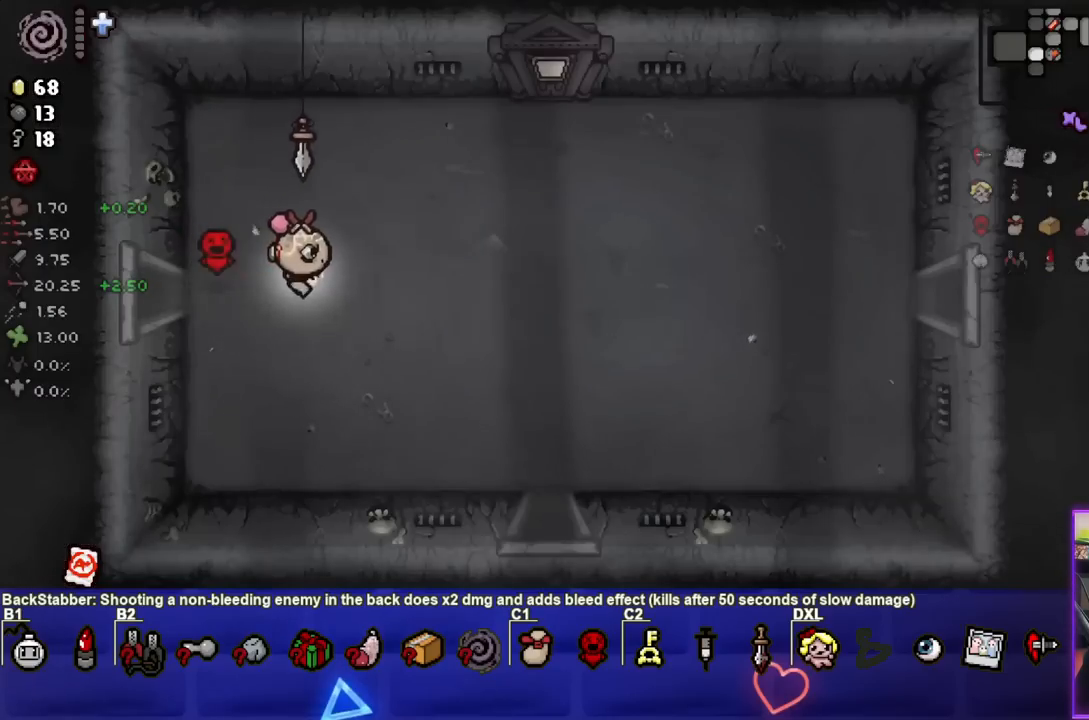
Gameplay with a controller (PlayStation layout); each line is a JSON object with the inputs held at the frame after it. "events" lists button and stick changes between this image and that frame as [ms after this image, input, new state], when the widget could be followed in between.
{"buttons": [], "left_stick": "center", "right_stick": "center", "events": [[483, "left_stick", "center"]]}
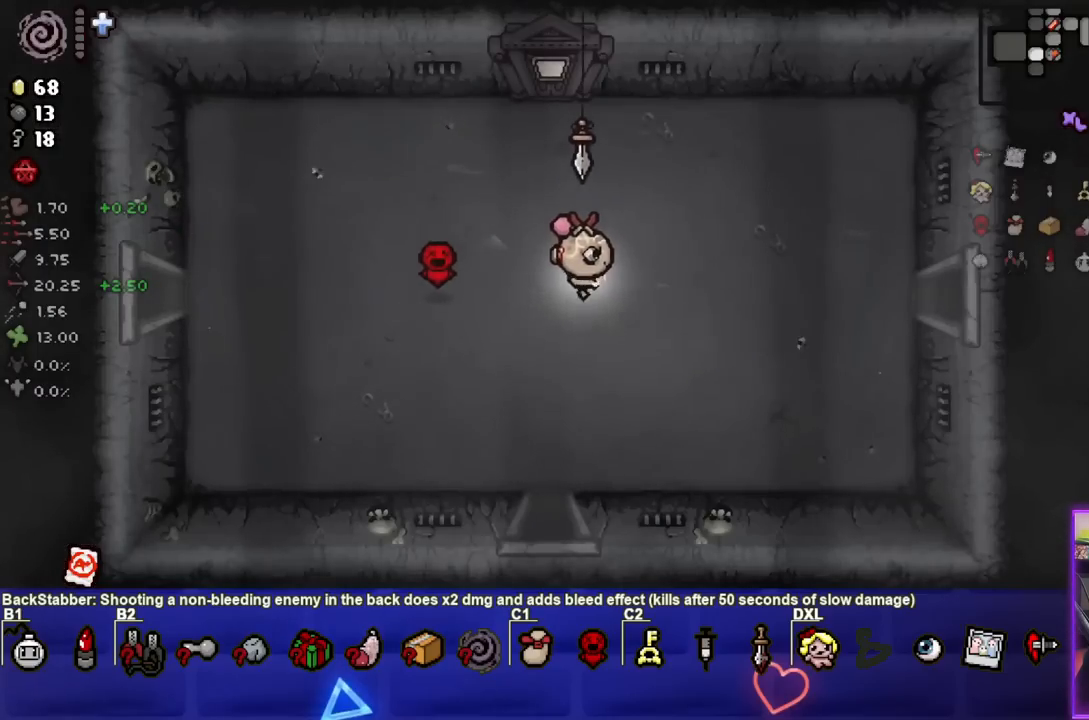
{"buttons": ["SQUARE"], "left_stick": "center", "right_stick": "center", "events": [[283, "SQUARE", "down"]]}
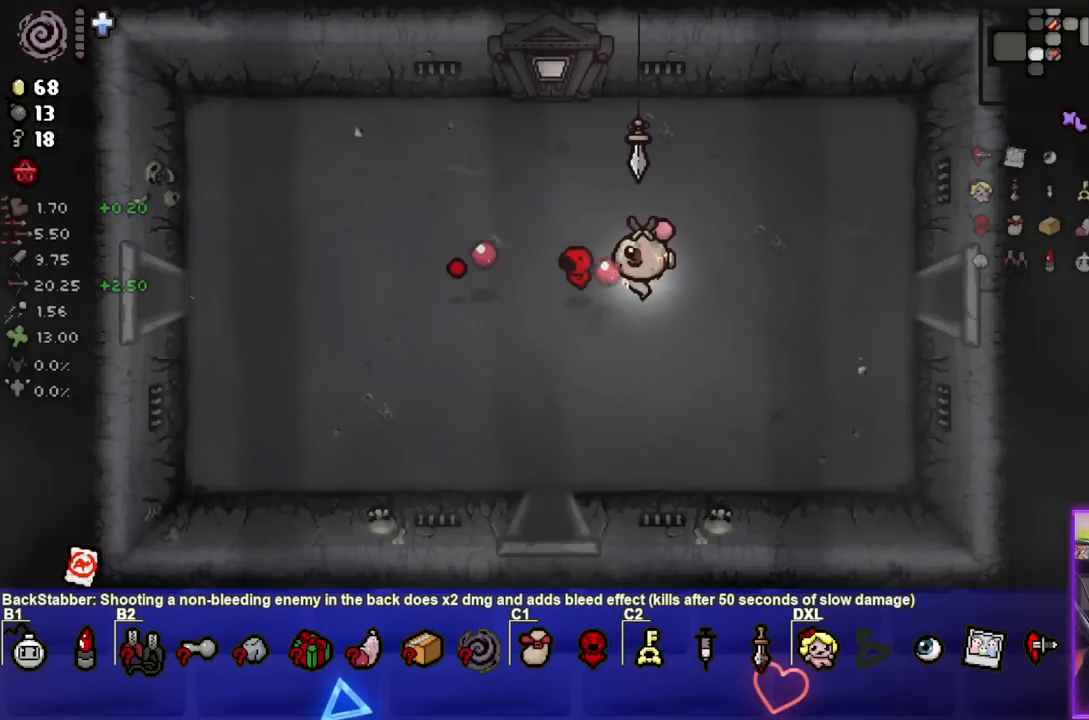
{"buttons": [], "left_stick": "right", "right_stick": "center", "events": [[67, "SQUARE", "up"], [483, "left_stick", "right"]]}
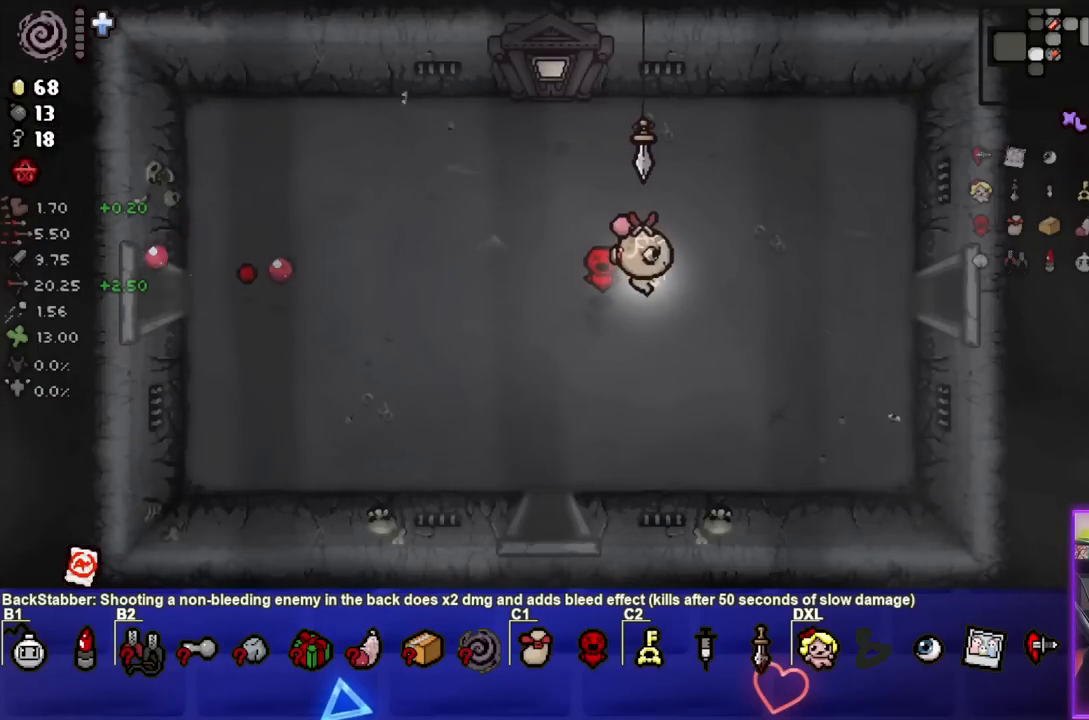
{"buttons": [], "left_stick": "center", "right_stick": "center", "events": [[167, "left_stick", "center"]]}
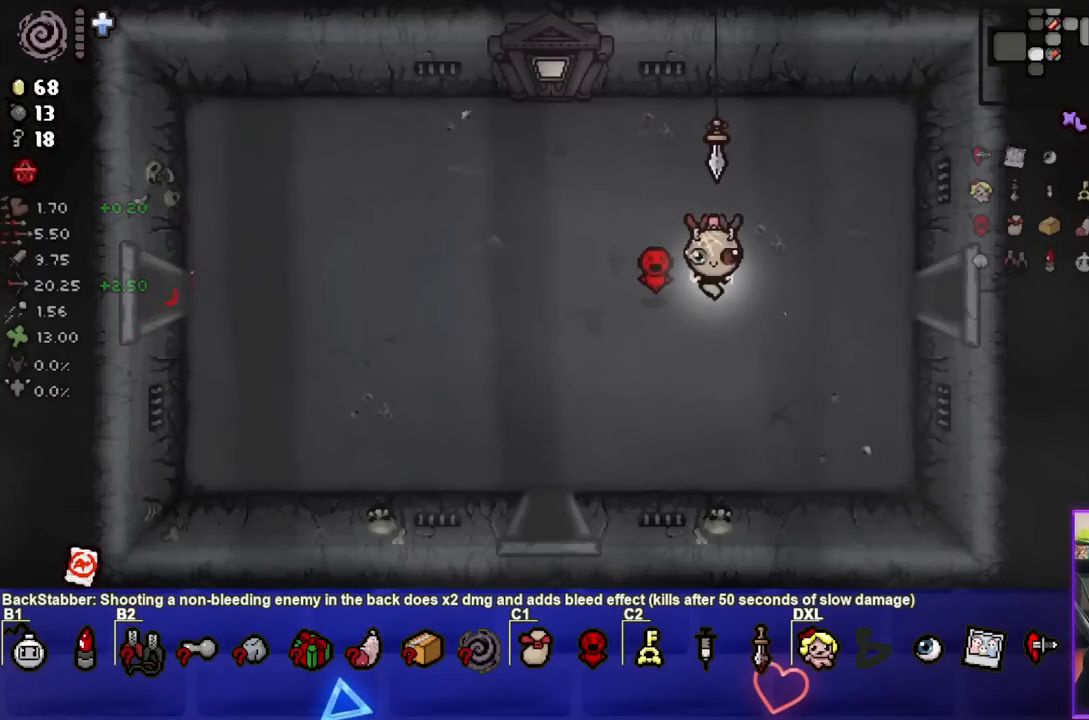
{"buttons": [], "left_stick": "center", "right_stick": "center", "events": []}
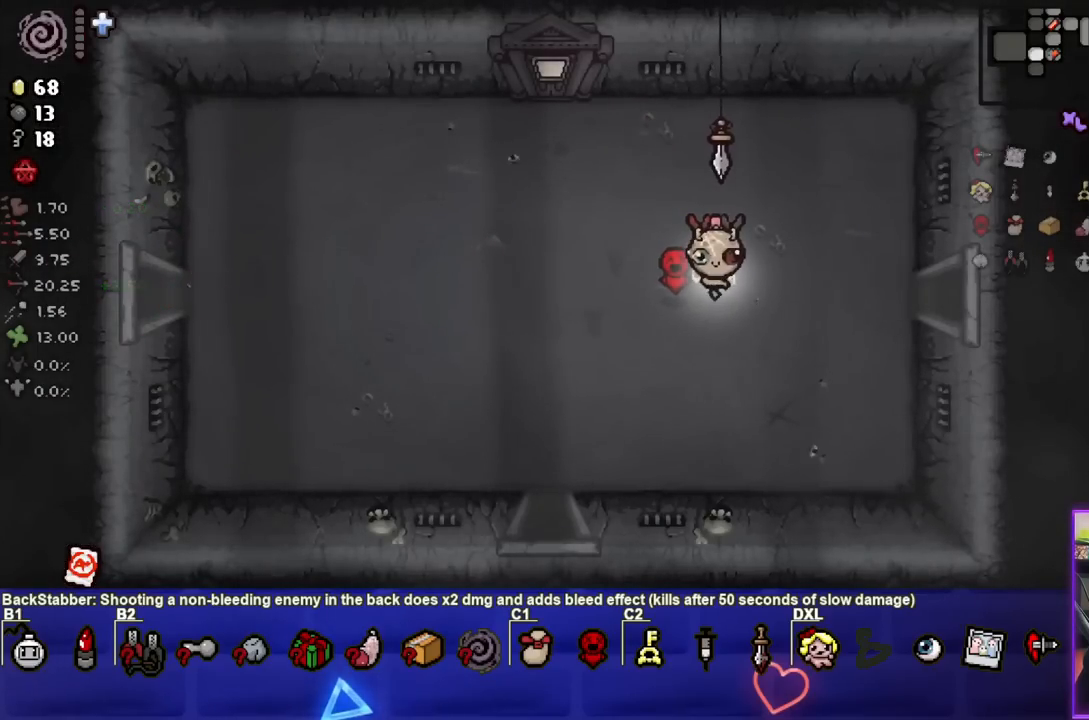
{"buttons": [], "left_stick": "center", "right_stick": "center", "events": []}
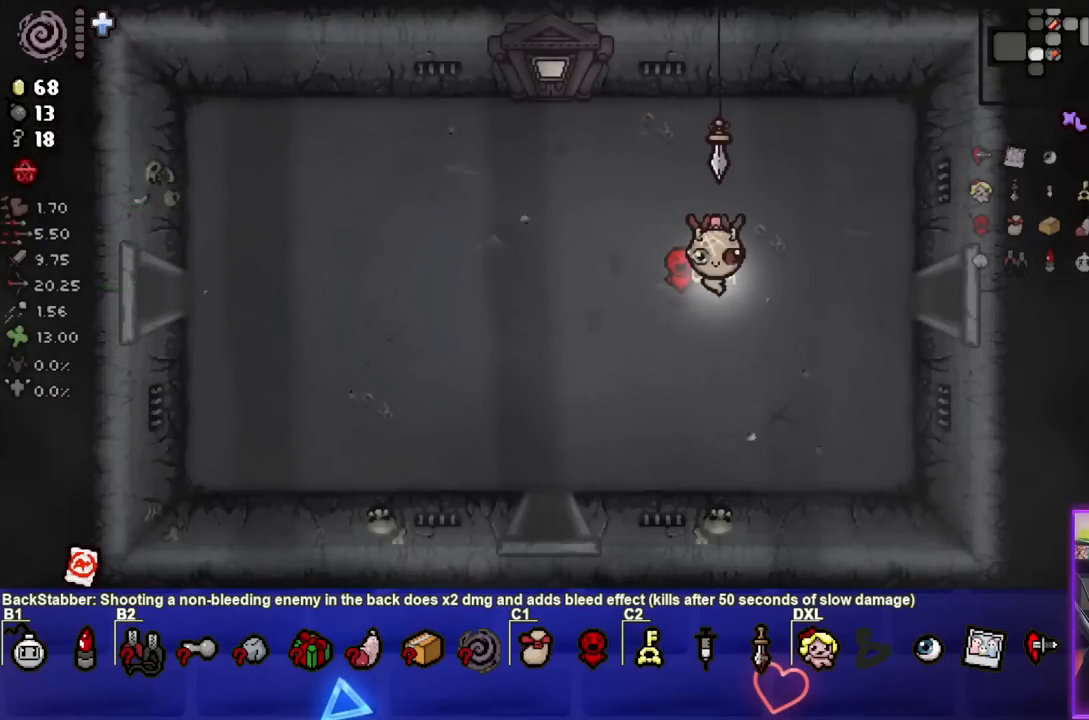
{"buttons": ["SELECT"], "left_stick": "center", "right_stick": "center", "events": [[500, "SELECT", "down"]]}
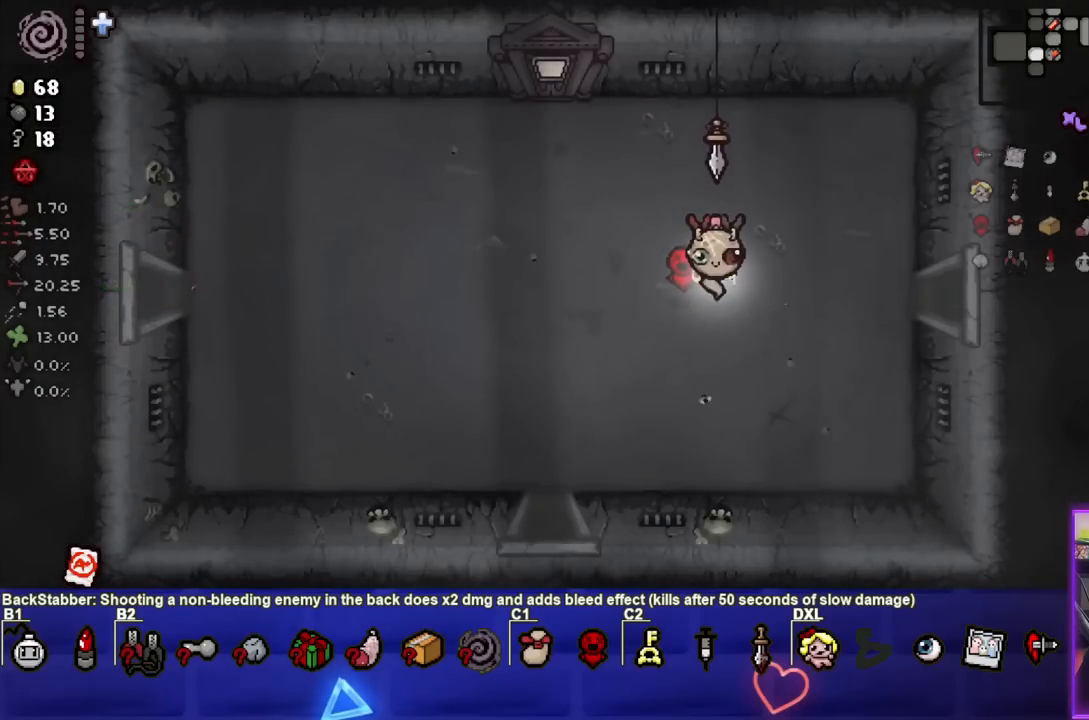
{"buttons": ["SELECT"], "left_stick": "center", "right_stick": "center", "events": []}
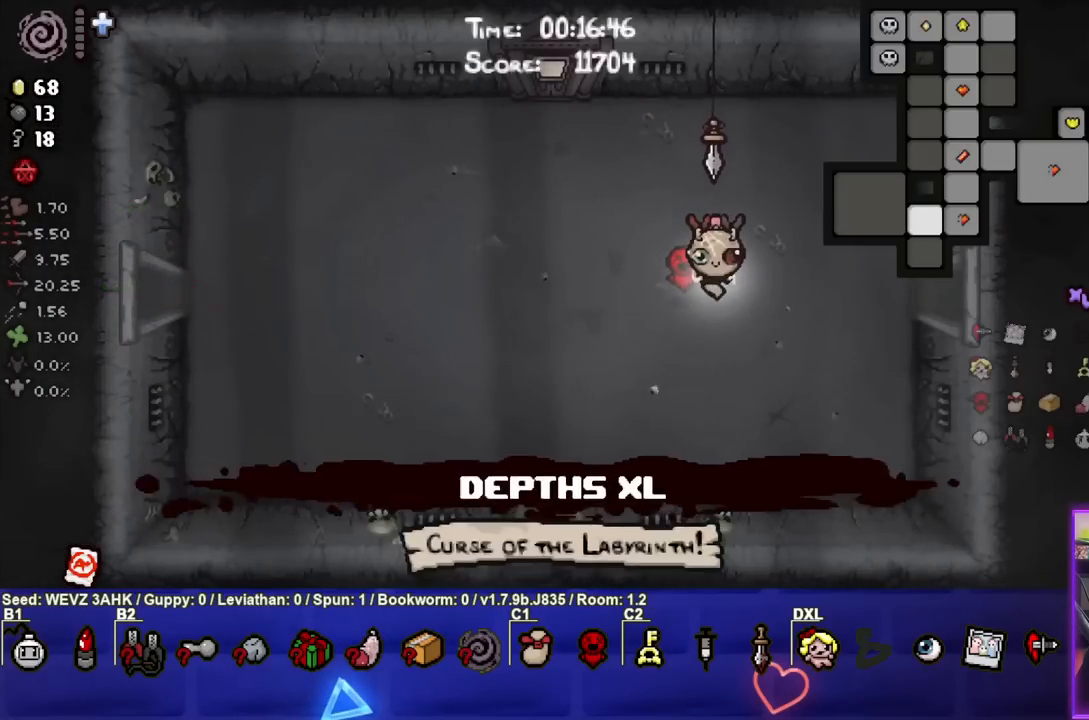
{"buttons": [], "left_stick": "center", "right_stick": "center", "events": [[67, "SELECT", "up"]]}
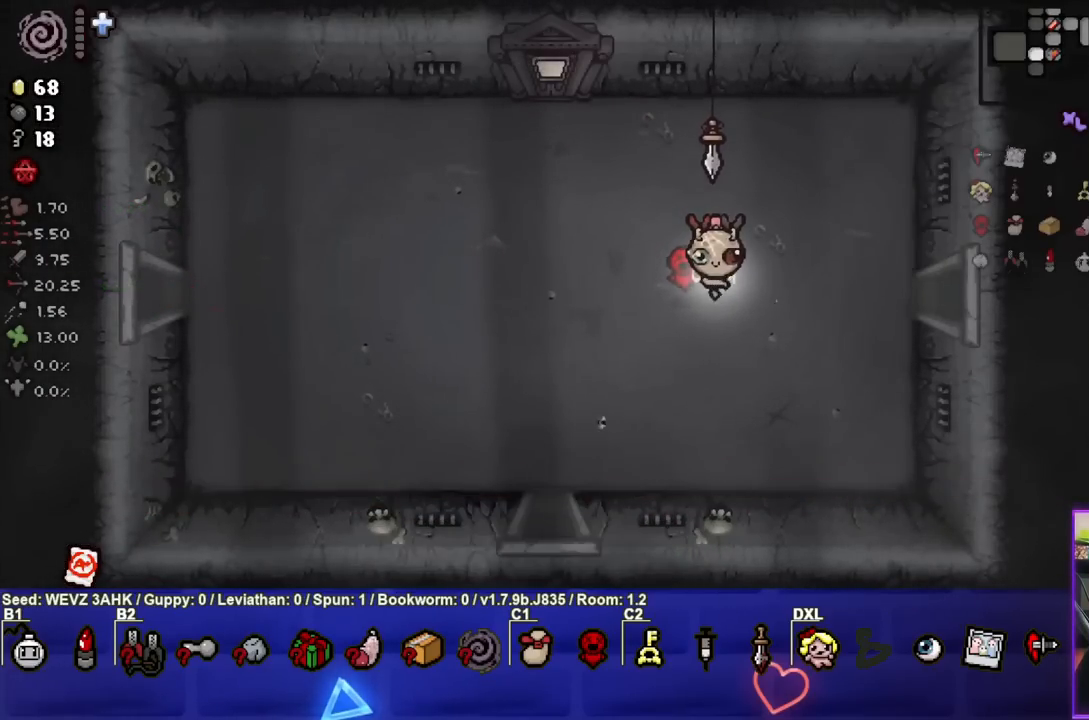
{"buttons": [], "left_stick": "left", "right_stick": "center", "events": [[100, "left_stick", "left"]]}
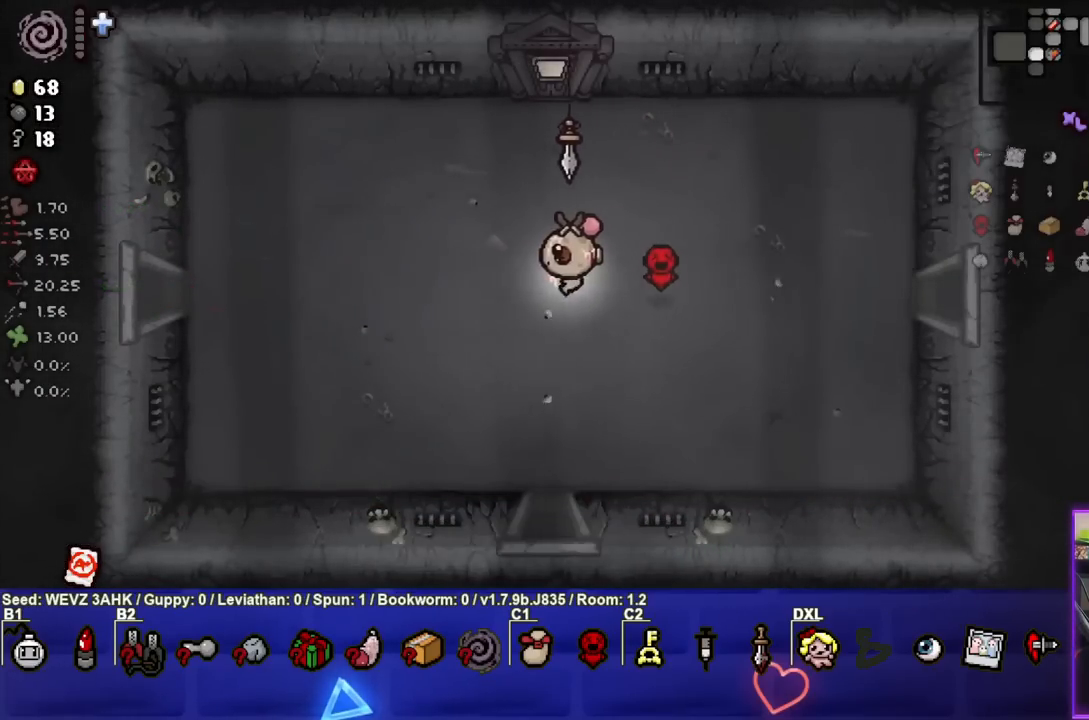
{"buttons": [], "left_stick": "center", "right_stick": "center", "events": [[100, "left_stick", "center"]]}
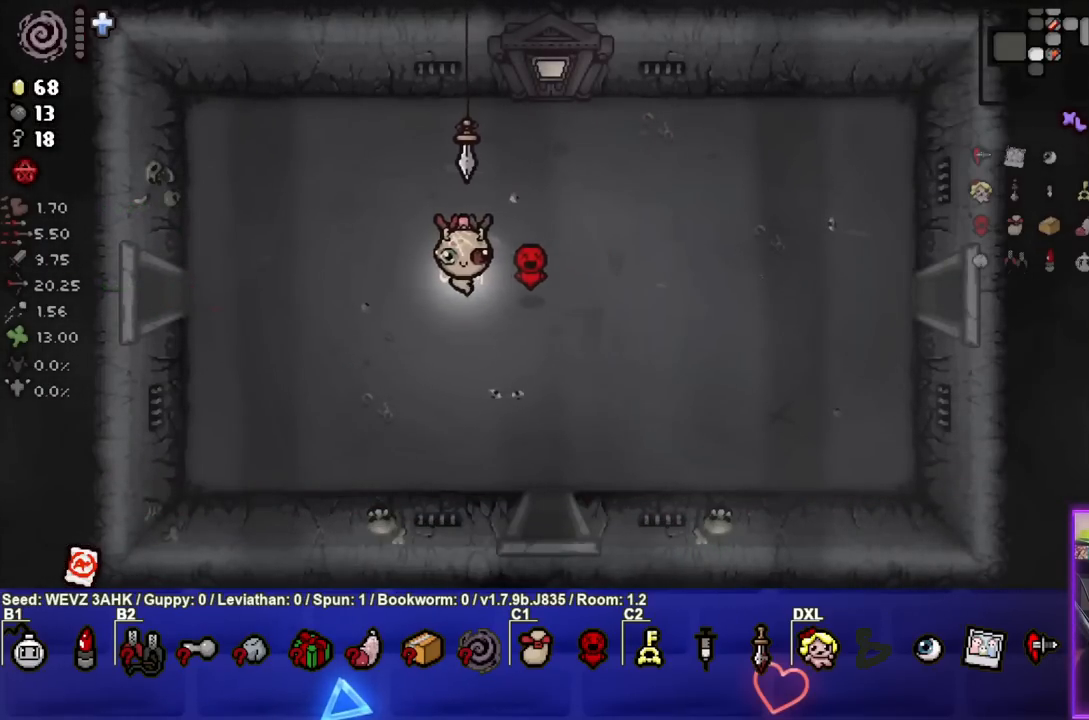
{"buttons": [], "left_stick": "center", "right_stick": "center", "events": []}
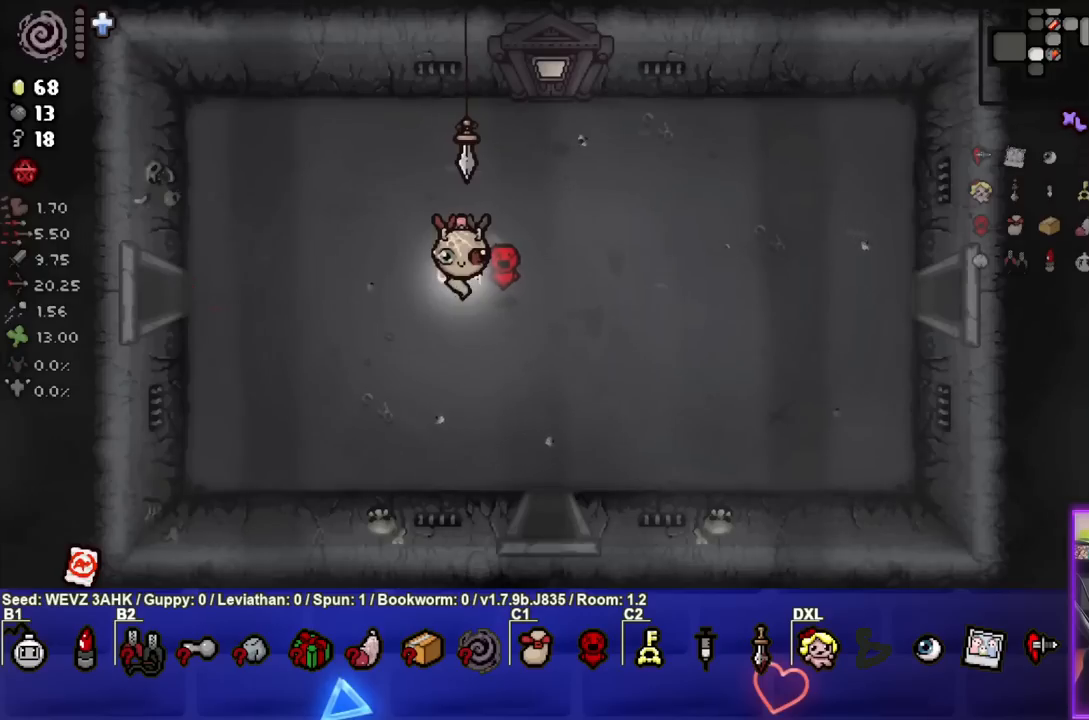
{"buttons": [], "left_stick": "center", "right_stick": "center", "events": []}
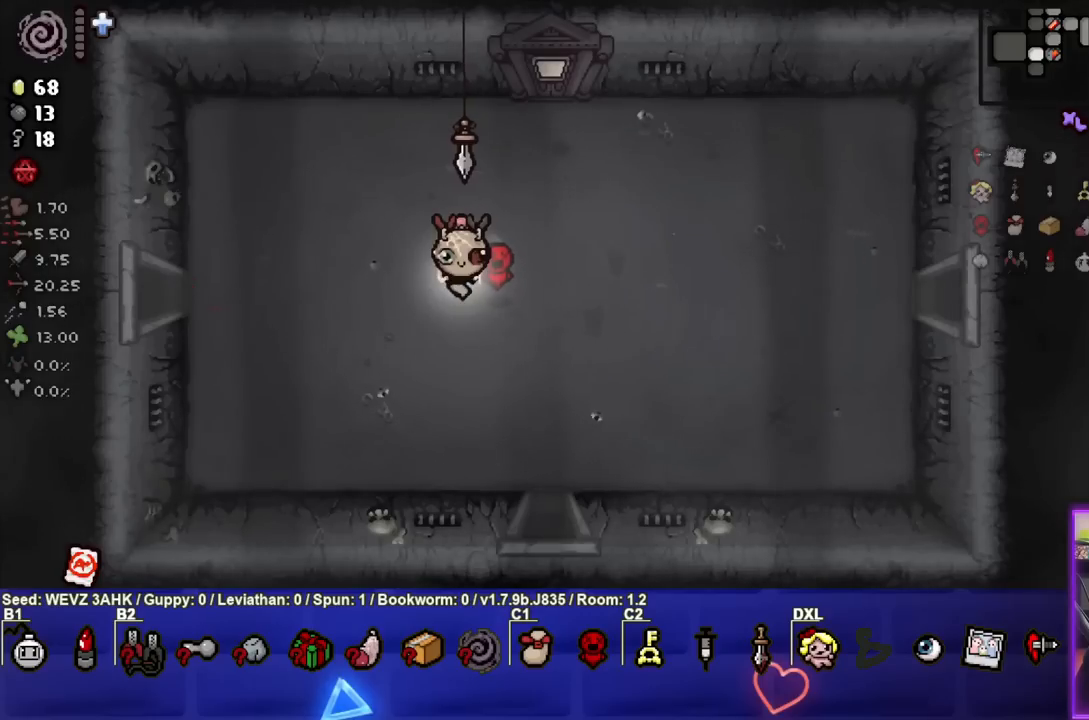
{"buttons": [], "left_stick": "center", "right_stick": "center", "events": []}
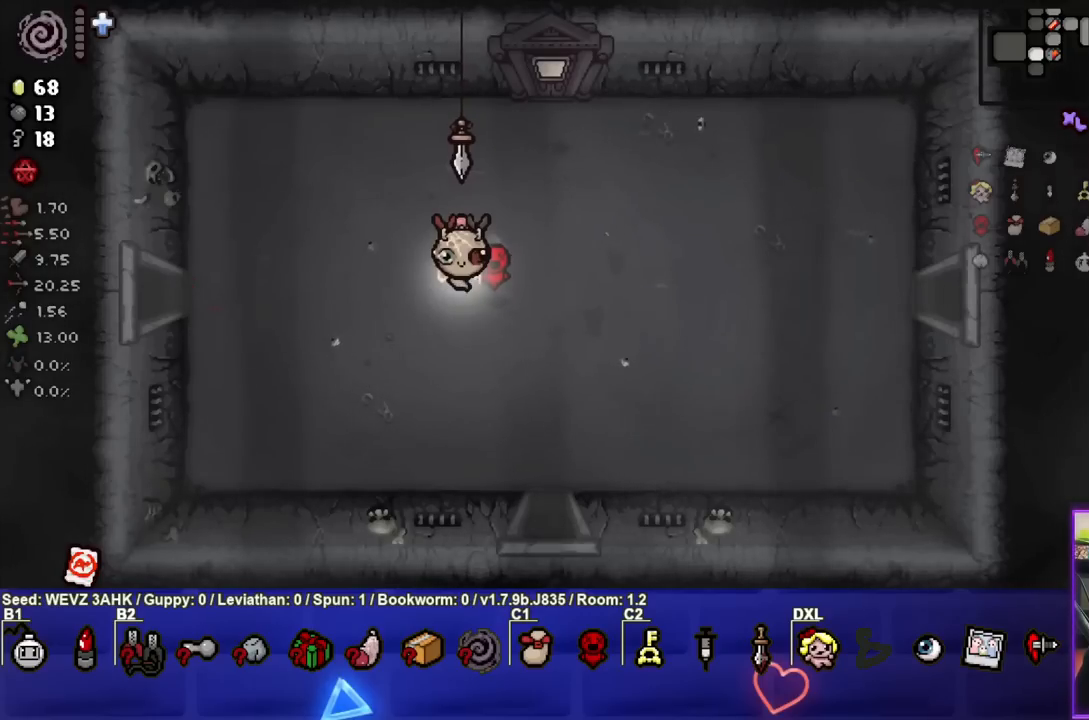
{"buttons": [], "left_stick": "center", "right_stick": "center", "events": []}
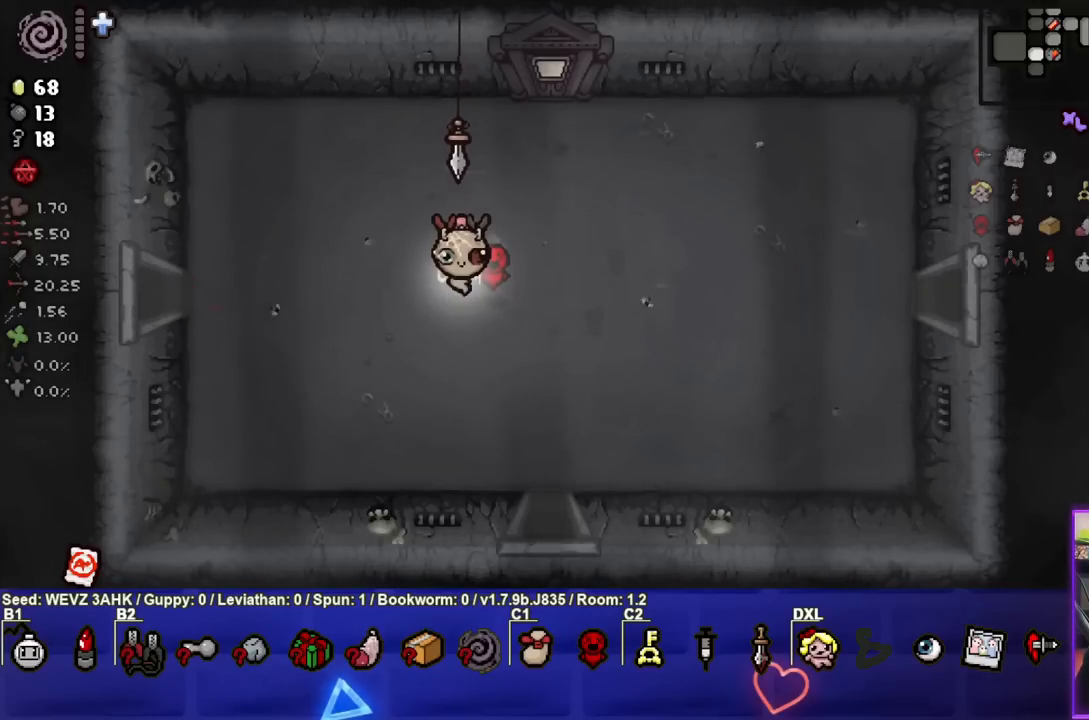
{"buttons": [], "left_stick": "center", "right_stick": "center", "events": []}
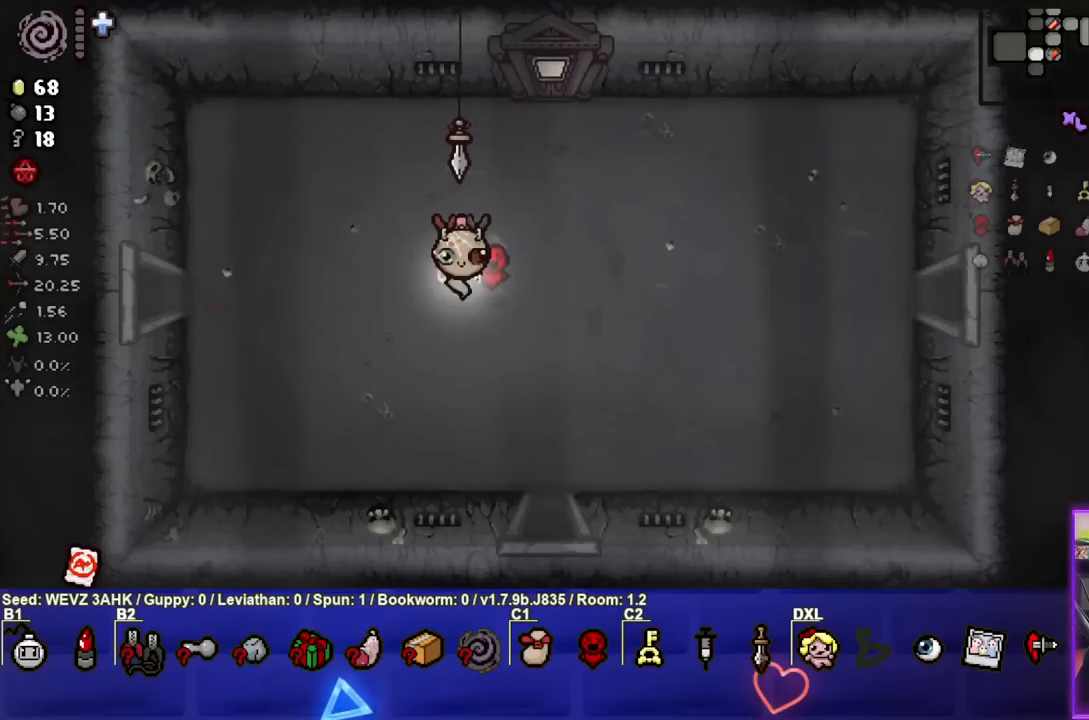
{"buttons": [], "left_stick": "center", "right_stick": "center", "events": []}
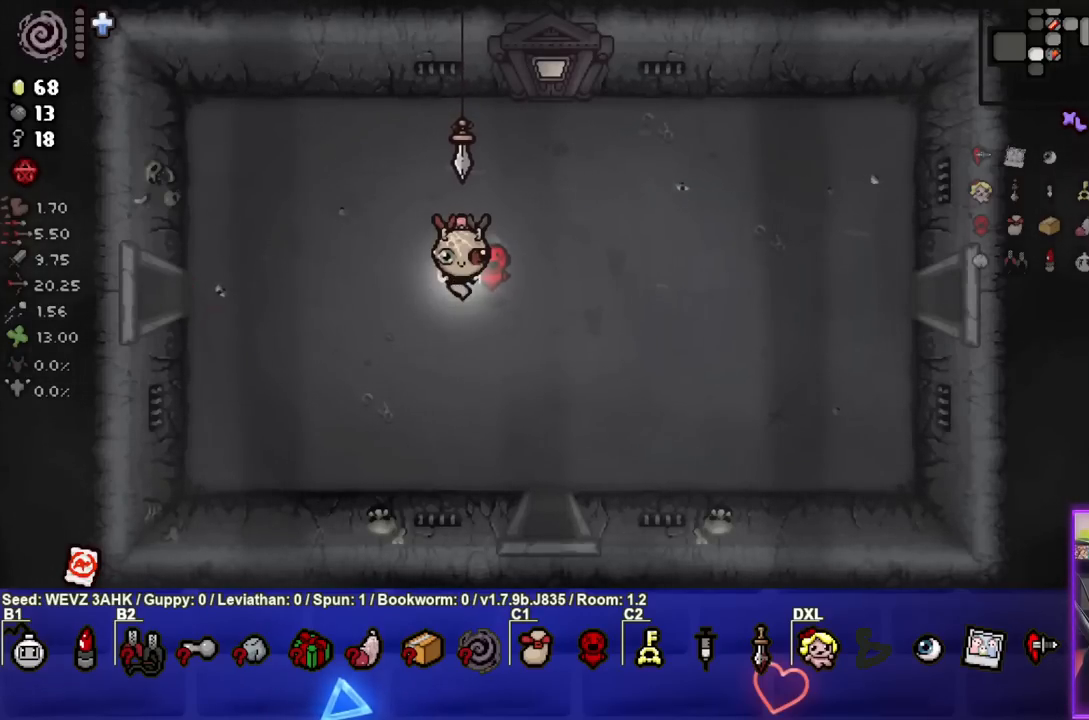
{"buttons": [], "left_stick": "center", "right_stick": "center", "events": []}
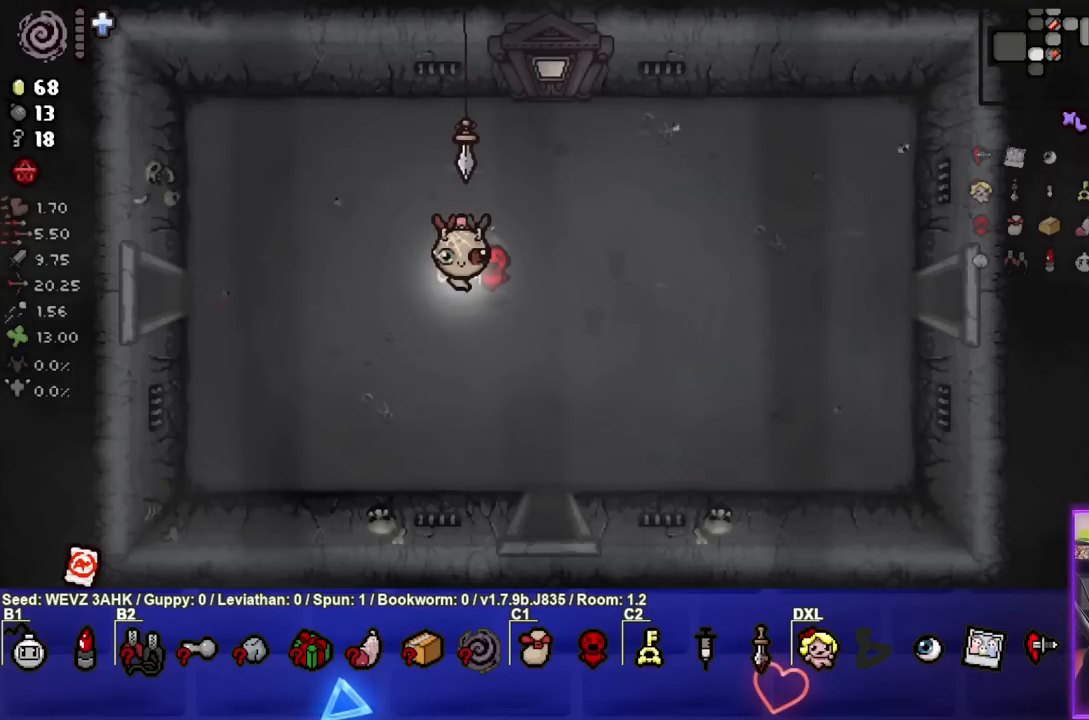
{"buttons": [], "left_stick": "left", "right_stick": "center", "events": [[300, "left_stick", "left"]]}
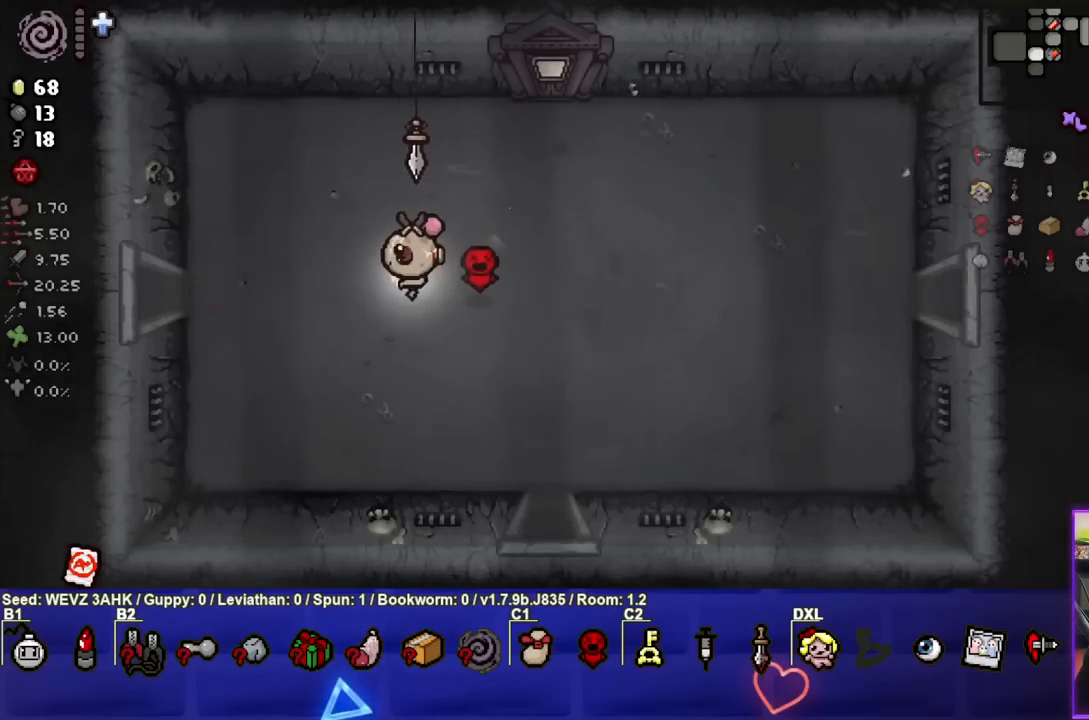
{"buttons": [], "left_stick": "left", "right_stick": "center", "events": []}
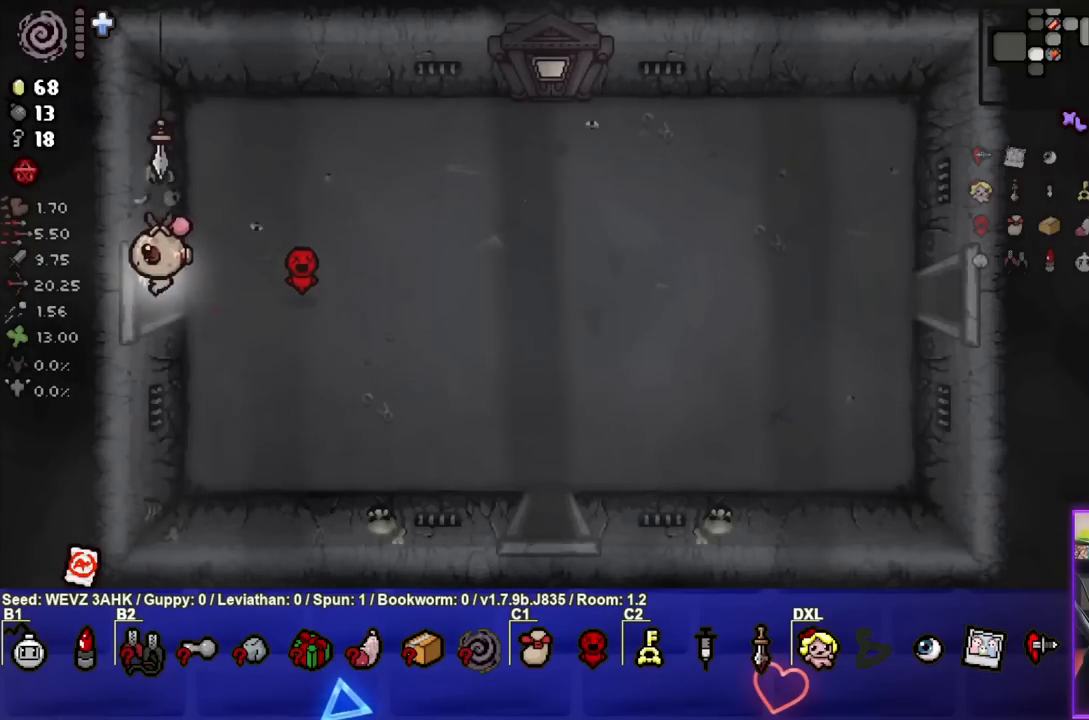
{"buttons": ["SQUARE"], "left_stick": "center", "right_stick": "center", "events": [[150, "SQUARE", "down"], [200, "left_stick", "center"]]}
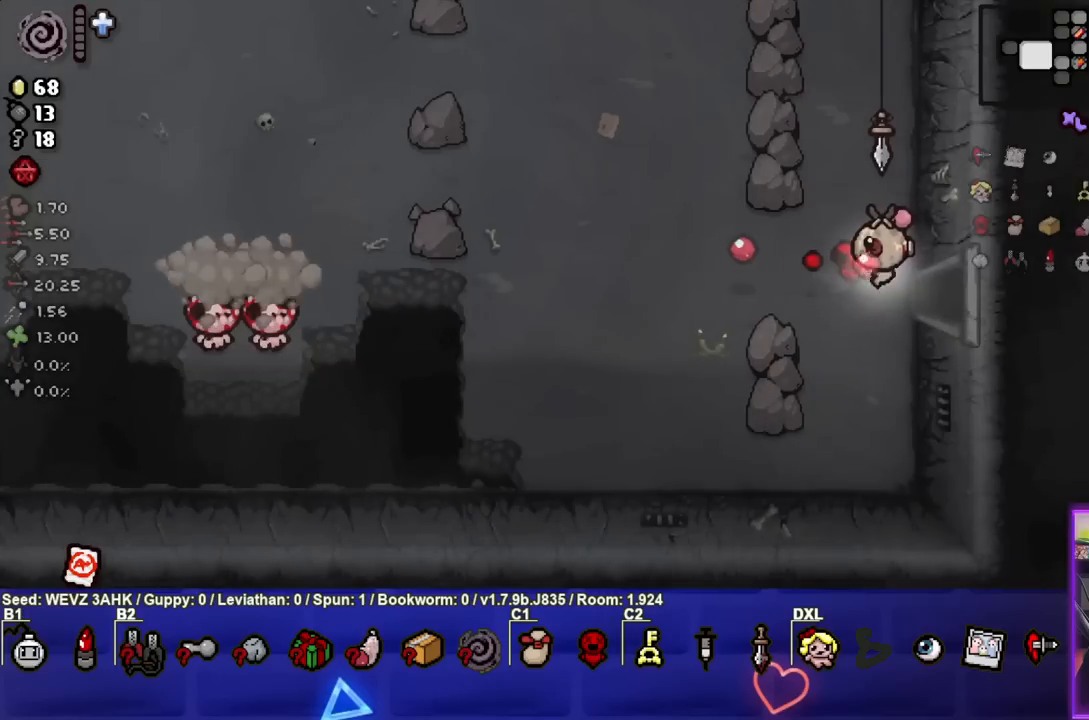
{"buttons": ["SQUARE"], "left_stick": "left", "right_stick": "center", "events": [[50, "left_stick", "left"]]}
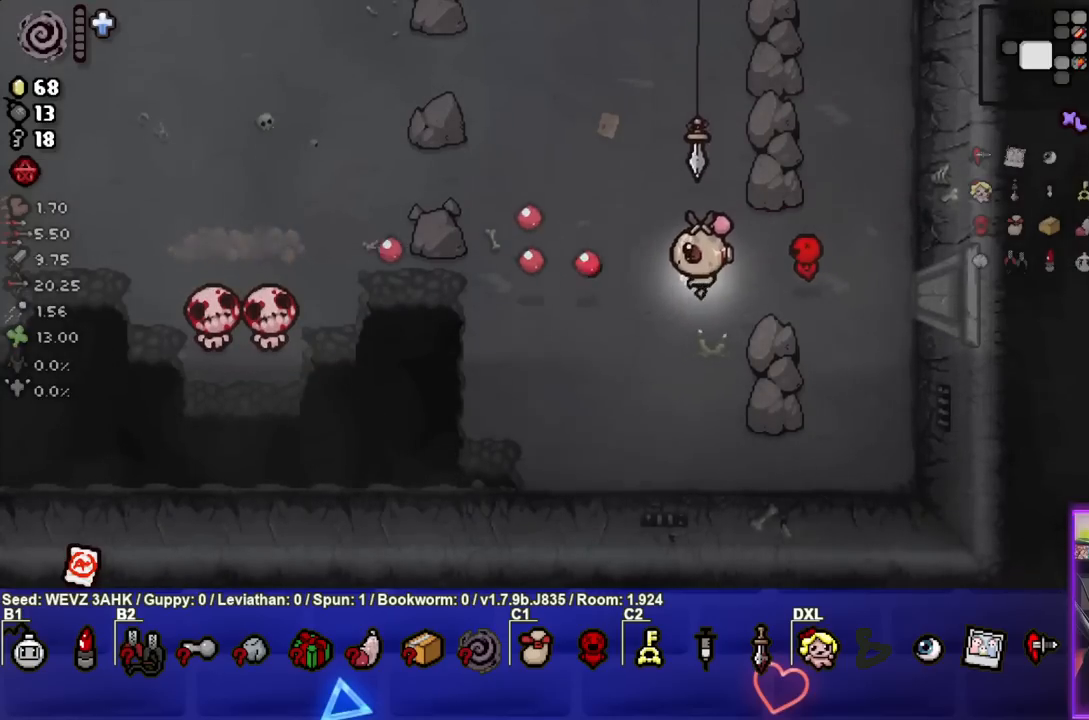
{"buttons": ["SQUARE"], "left_stick": "right", "right_stick": "center", "events": [[217, "left_stick", "center"], [300, "left_stick", "right"]]}
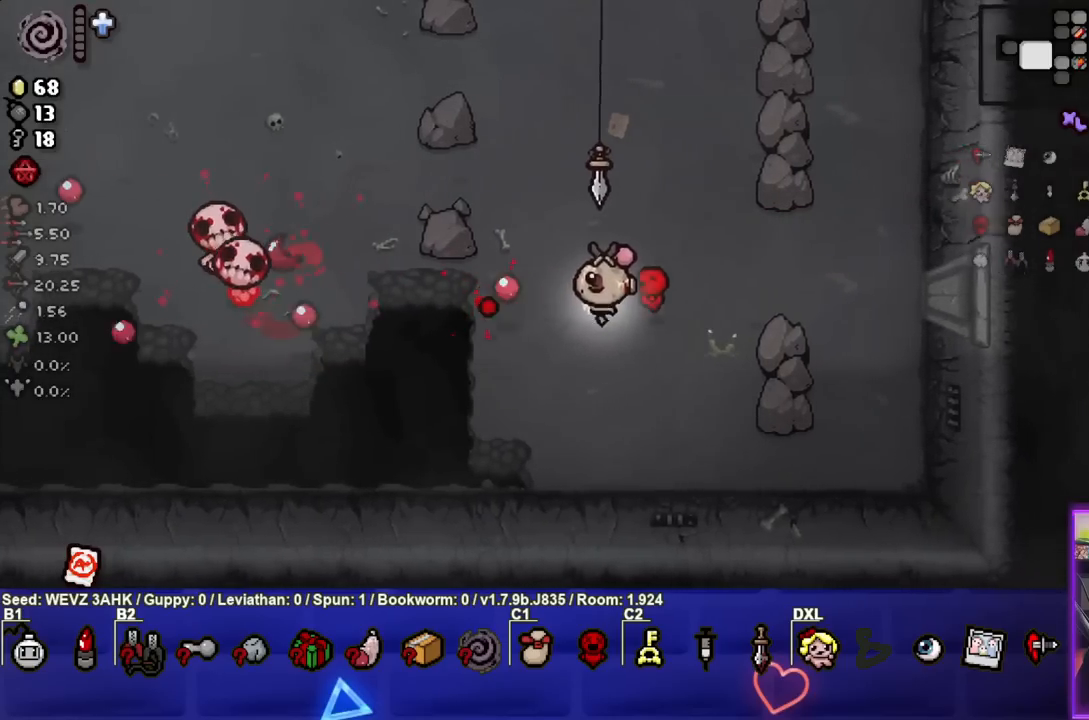
{"buttons": ["SQUARE"], "left_stick": "center", "right_stick": "center", "events": [[17, "left_stick", "center"], [83, "left_stick", "up-left"], [217, "left_stick", "center"], [333, "left_stick", "right"], [483, "left_stick", "center"]]}
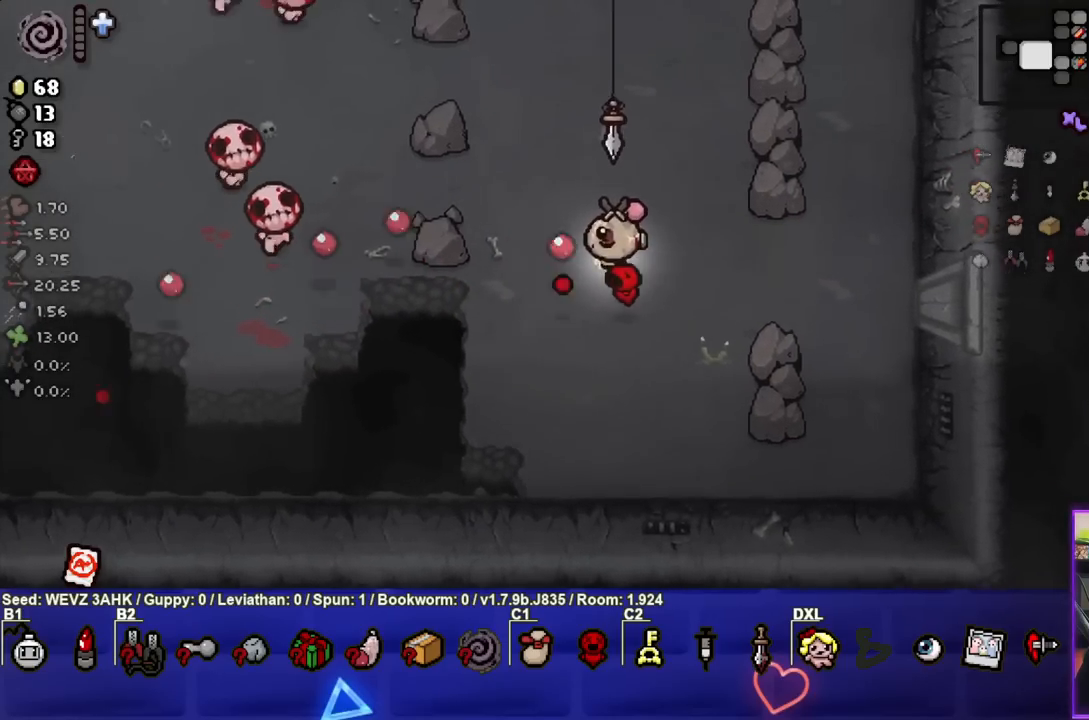
{"buttons": ["SQUARE"], "left_stick": "center", "right_stick": "center", "events": [[67, "left_stick", "up"], [200, "left_stick", "center"], [300, "left_stick", "up-right"], [450, "left_stick", "center"]]}
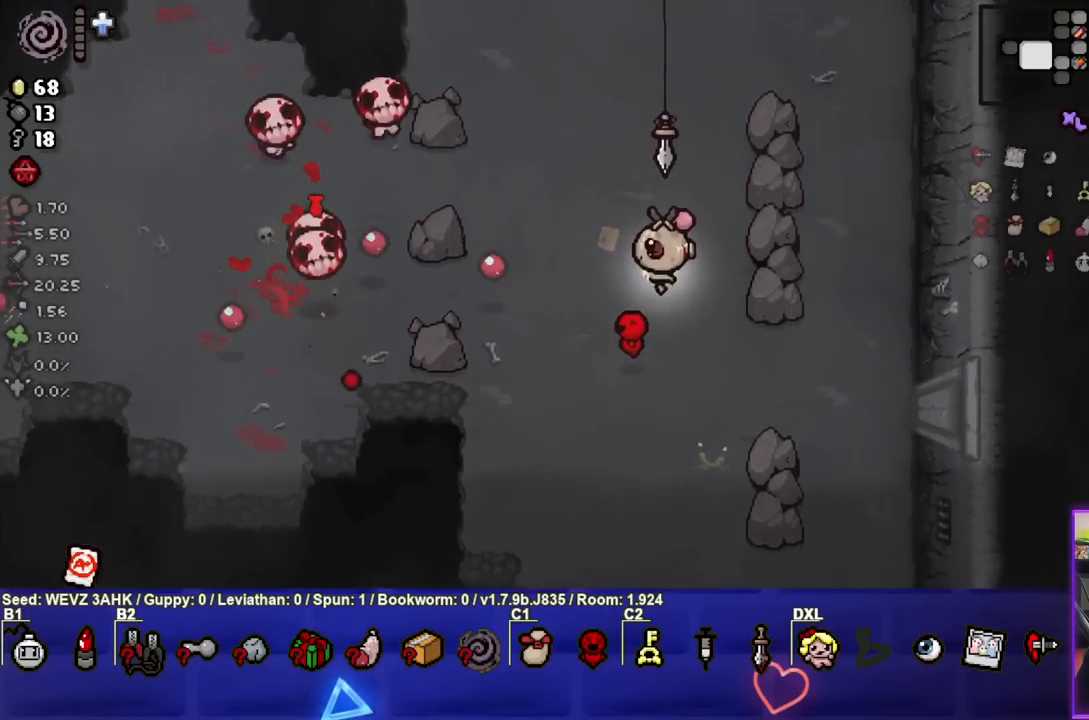
{"buttons": ["SQUARE"], "left_stick": "center", "right_stick": "center", "events": [[67, "left_stick", "right"], [167, "left_stick", "center"], [250, "left_stick", "right"], [400, "left_stick", "center"]]}
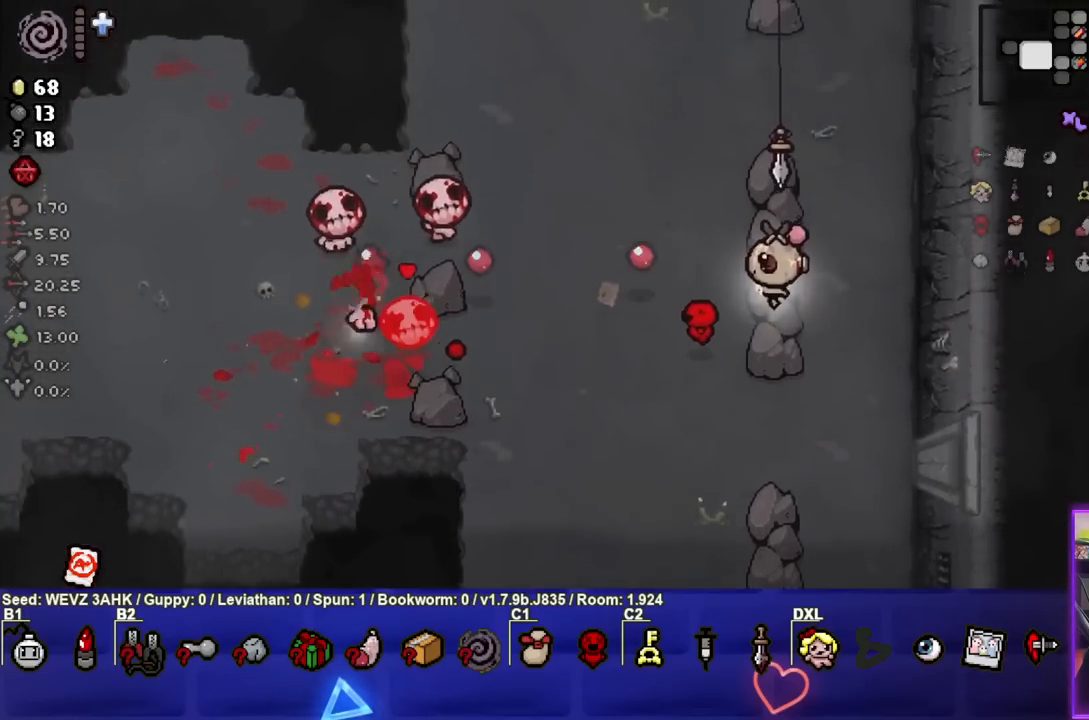
{"buttons": ["SQUARE"], "left_stick": "up-right", "right_stick": "center", "events": [[50, "left_stick", "up"], [150, "left_stick", "center"], [317, "left_stick", "up-right"]]}
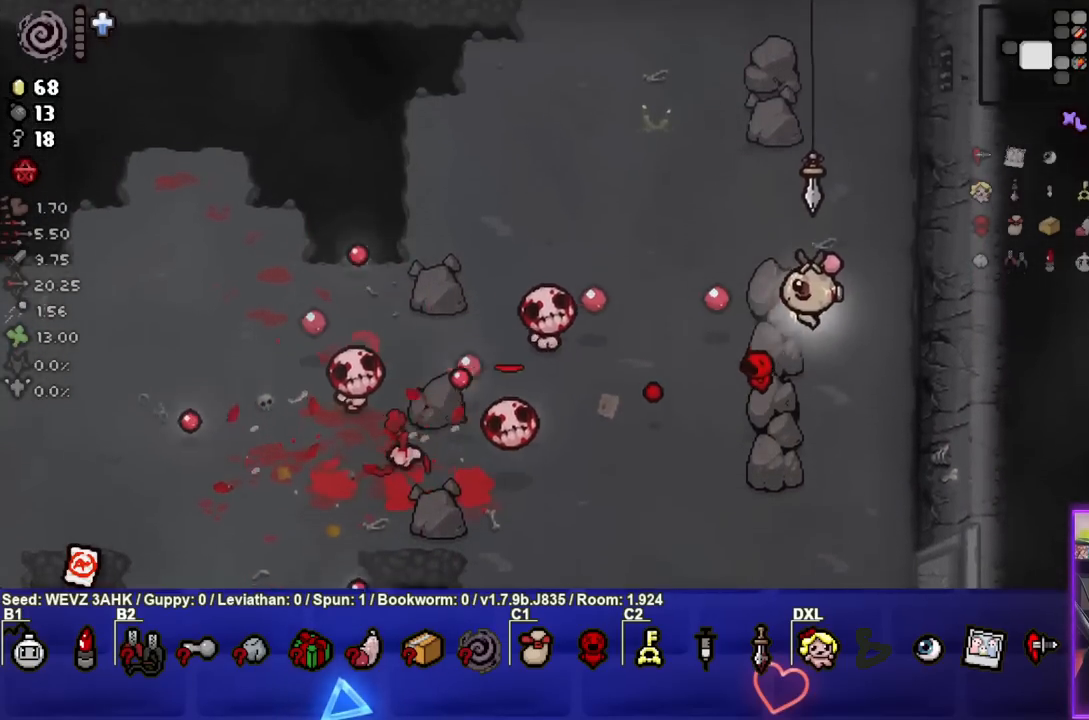
{"buttons": ["CROSS"], "left_stick": "up-left", "right_stick": "center", "events": [[150, "left_stick", "up"], [233, "SQUARE", "up"], [250, "left_stick", "up-left"], [433, "CROSS", "down"]]}
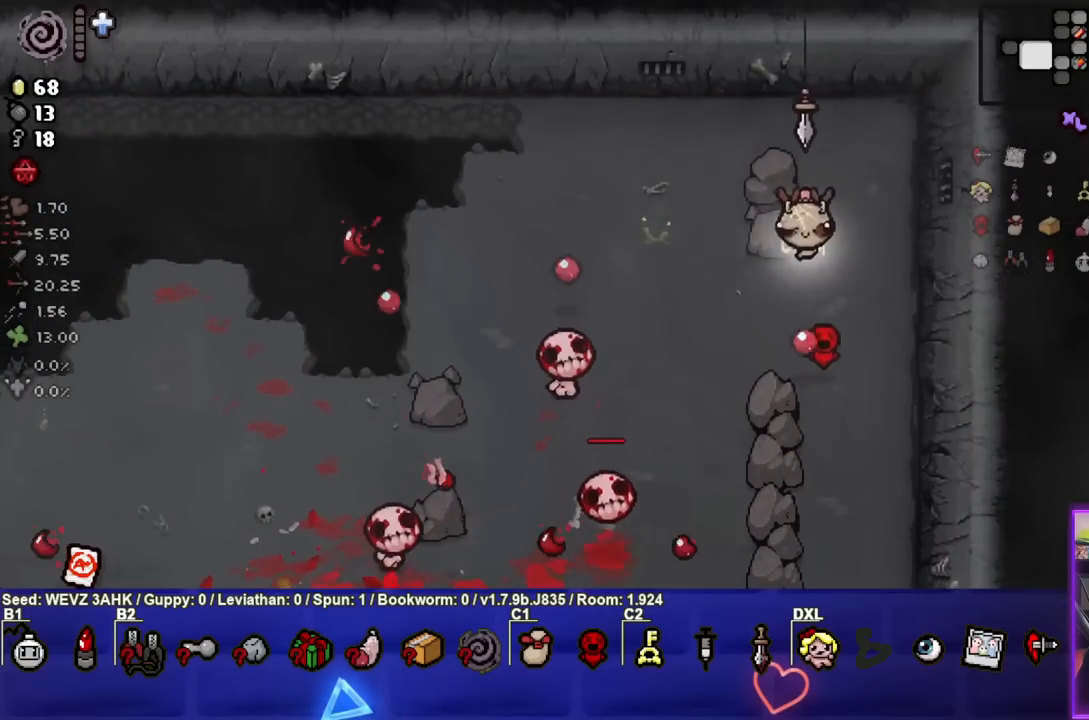
{"buttons": [], "left_stick": "left", "right_stick": "center", "events": [[333, "left_stick", "left"], [467, "CROSS", "up"]]}
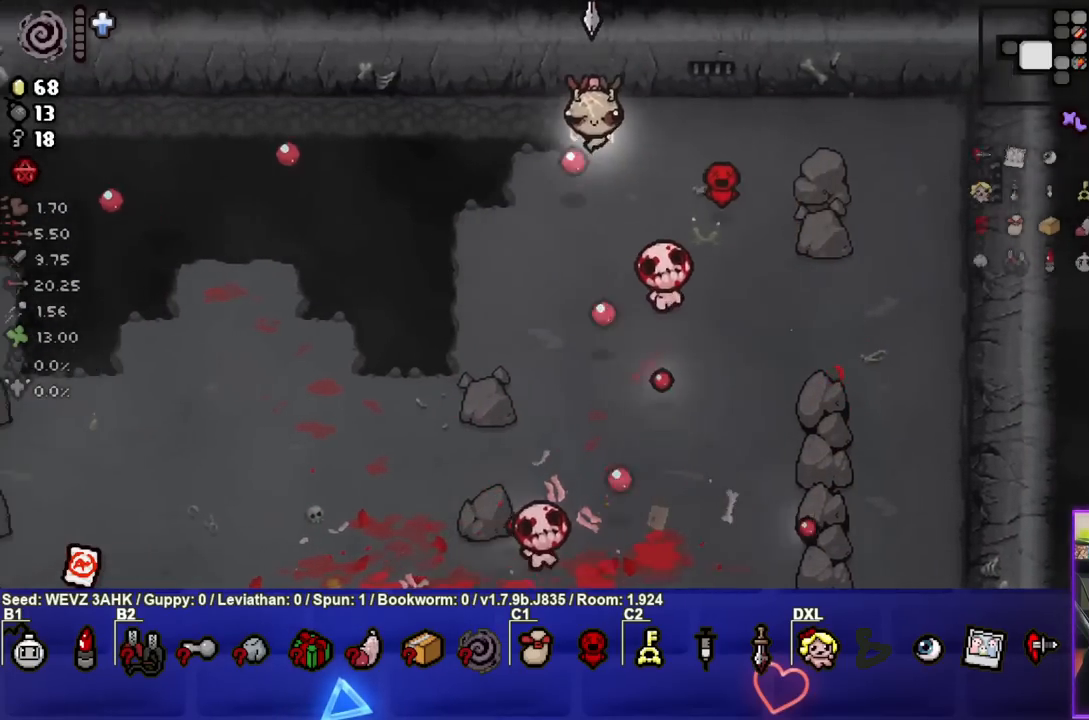
{"buttons": ["CIRCLE"], "left_stick": "center", "right_stick": "center", "events": [[100, "CIRCLE", "down"], [433, "left_stick", "center"]]}